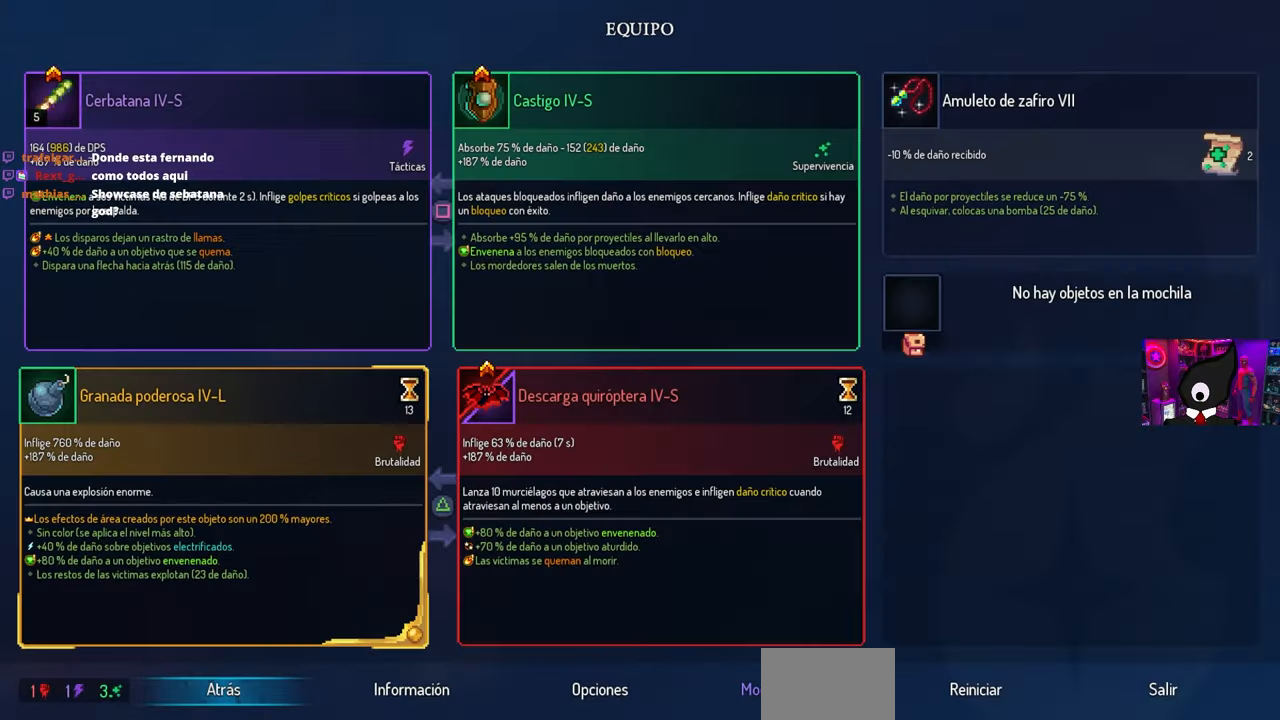
Gameplay with a controller (PlayStation layout); each line is a JSON object with the inputs held at the frame after it. "events" lists button and stick changes between this image and that frame as [ms after this image, input, new state], when the widget could be followed in between.
{"buttons": ["DPAD_LEFT"], "left_stick": "center", "right_stick": "center", "events": [[100, "DPAD_LEFT", "down"], [167, "CIRCLE", "down"], [250, "CIRCLE", "up"]]}
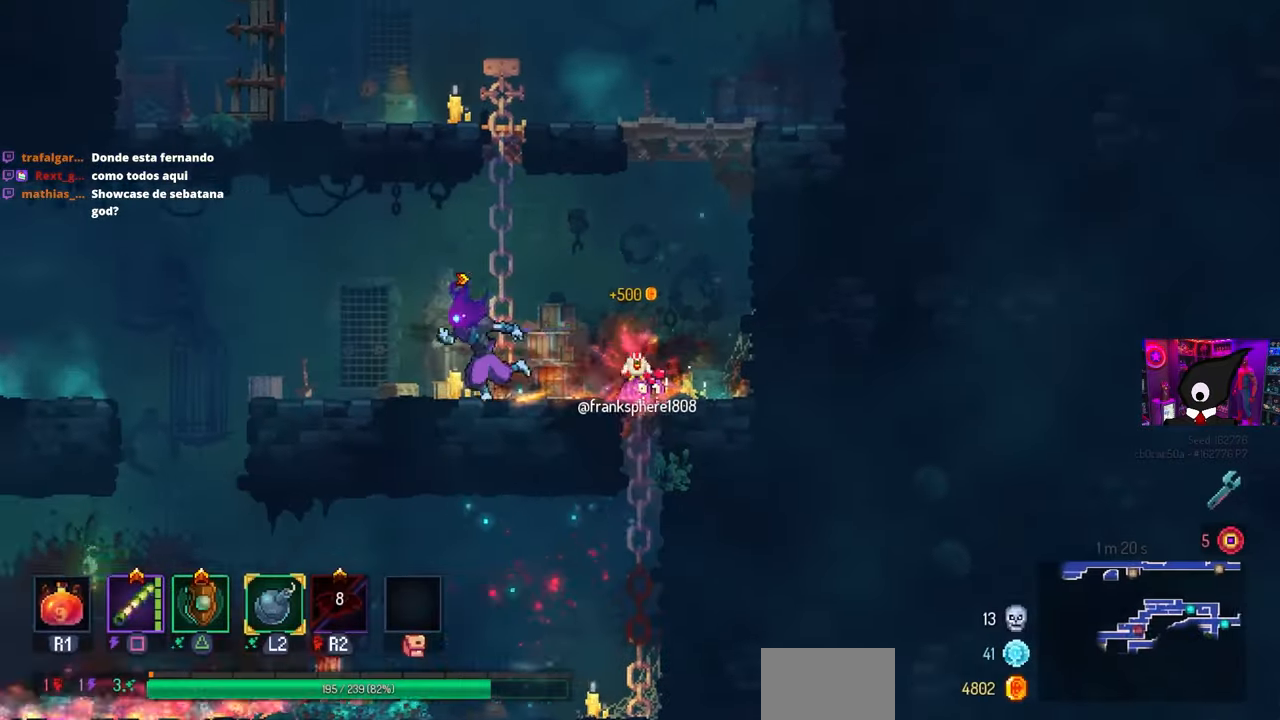
{"buttons": ["CROSS", "DPAD_DOWN"], "left_stick": "center", "right_stick": "center", "events": [[233, "CROSS", "down"], [350, "CROSS", "up"], [400, "DPAD_DOWN", "down"], [433, "DPAD_LEFT", "up"], [483, "CROSS", "down"]]}
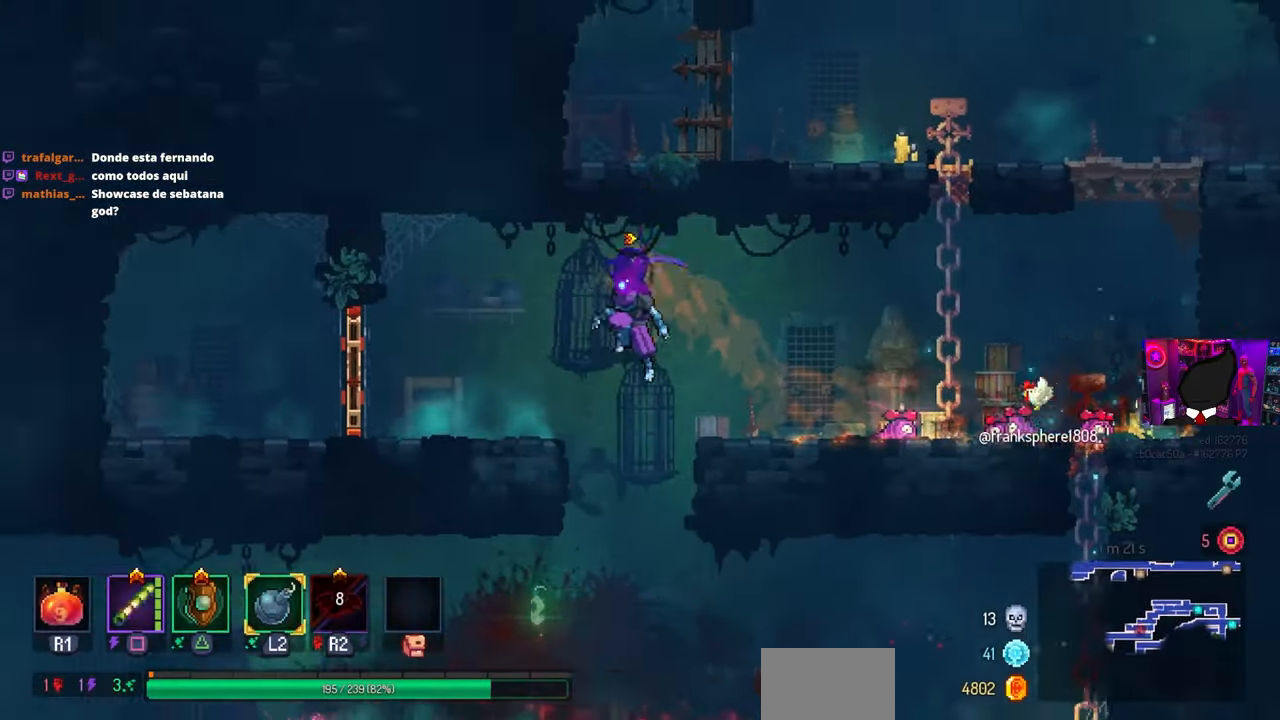
{"buttons": ["DPAD_LEFT"], "left_stick": "center", "right_stick": "center", "events": [[100, "CIRCLE", "down"], [133, "DPAD_DOWN", "up"], [133, "DPAD_LEFT", "down"], [167, "CROSS", "up"], [233, "CIRCLE", "up"]]}
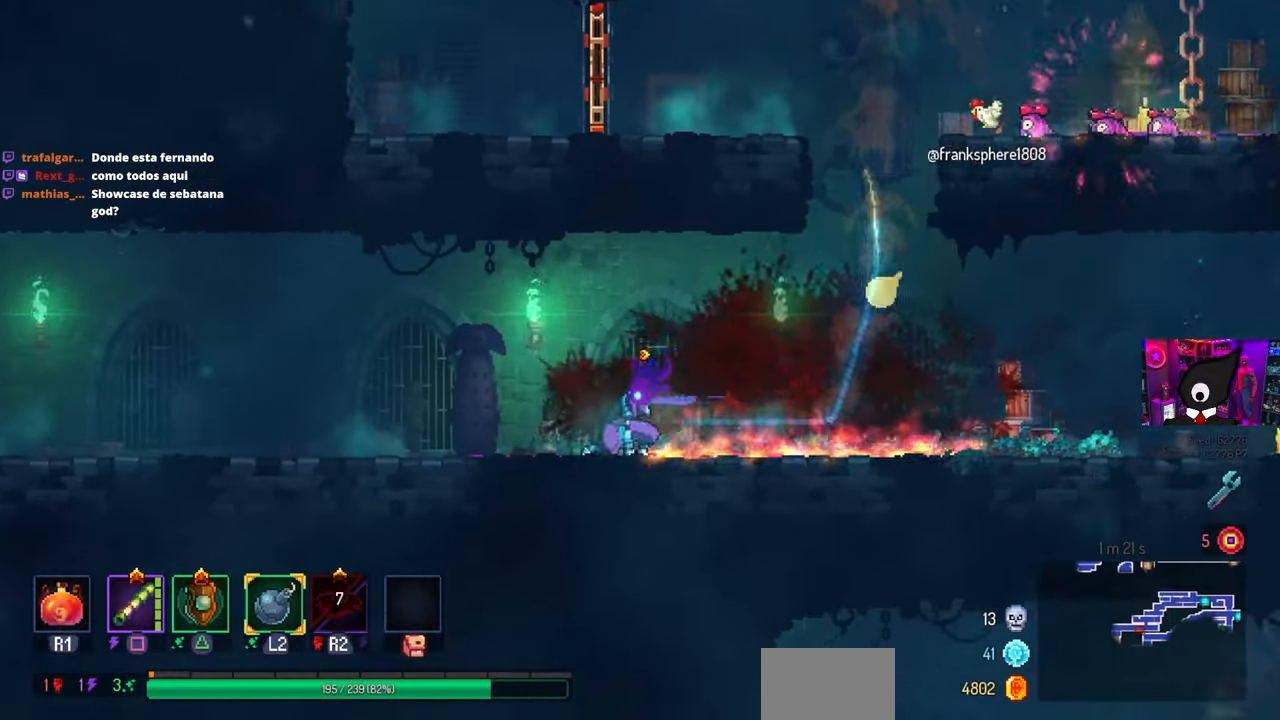
{"buttons": ["DPAD_LEFT"], "left_stick": "center", "right_stick": "center", "events": []}
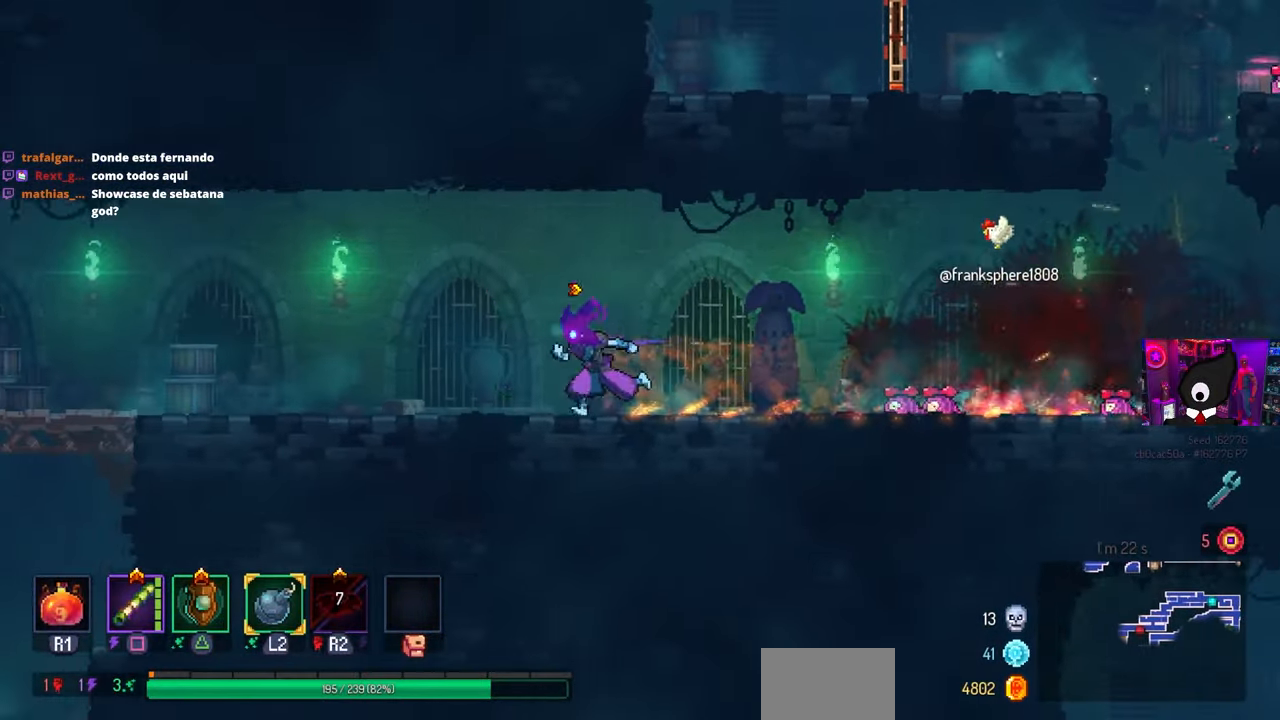
{"buttons": ["DPAD_LEFT"], "left_stick": "center", "right_stick": "center", "events": []}
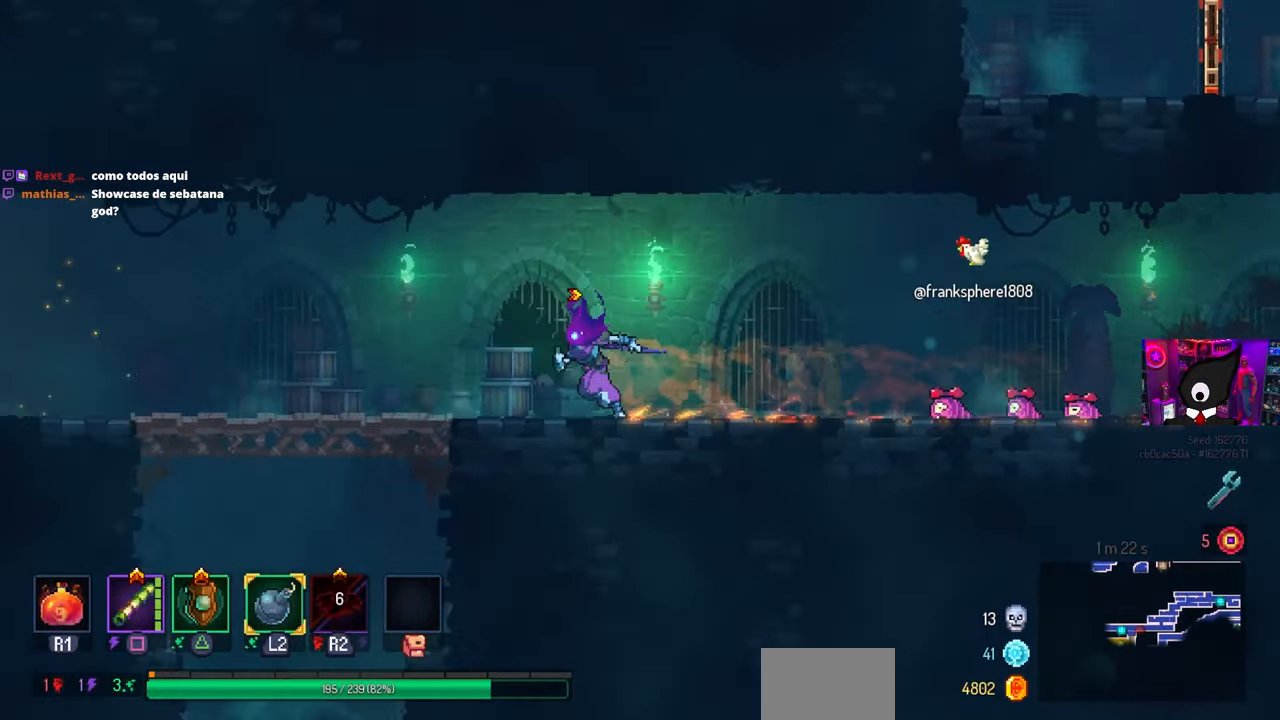
{"buttons": ["DPAD_LEFT"], "left_stick": "center", "right_stick": "center", "events": []}
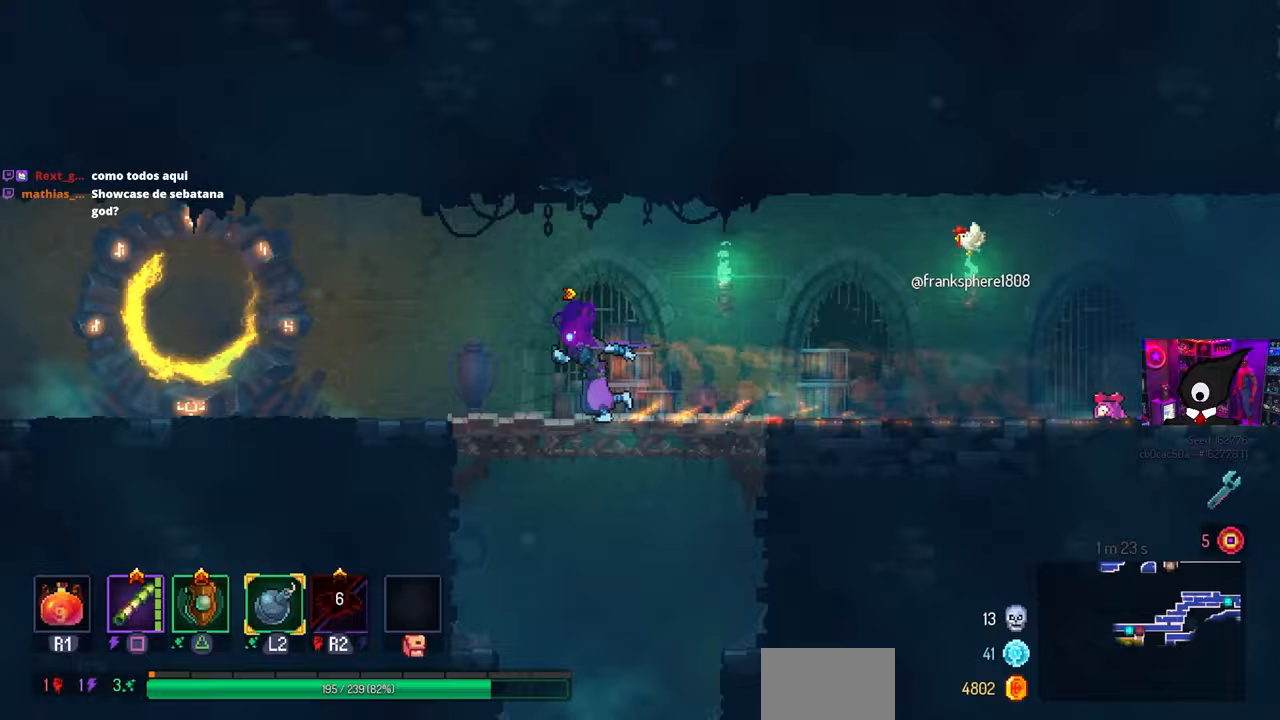
{"buttons": ["DPAD_LEFT"], "left_stick": "center", "right_stick": "center", "events": []}
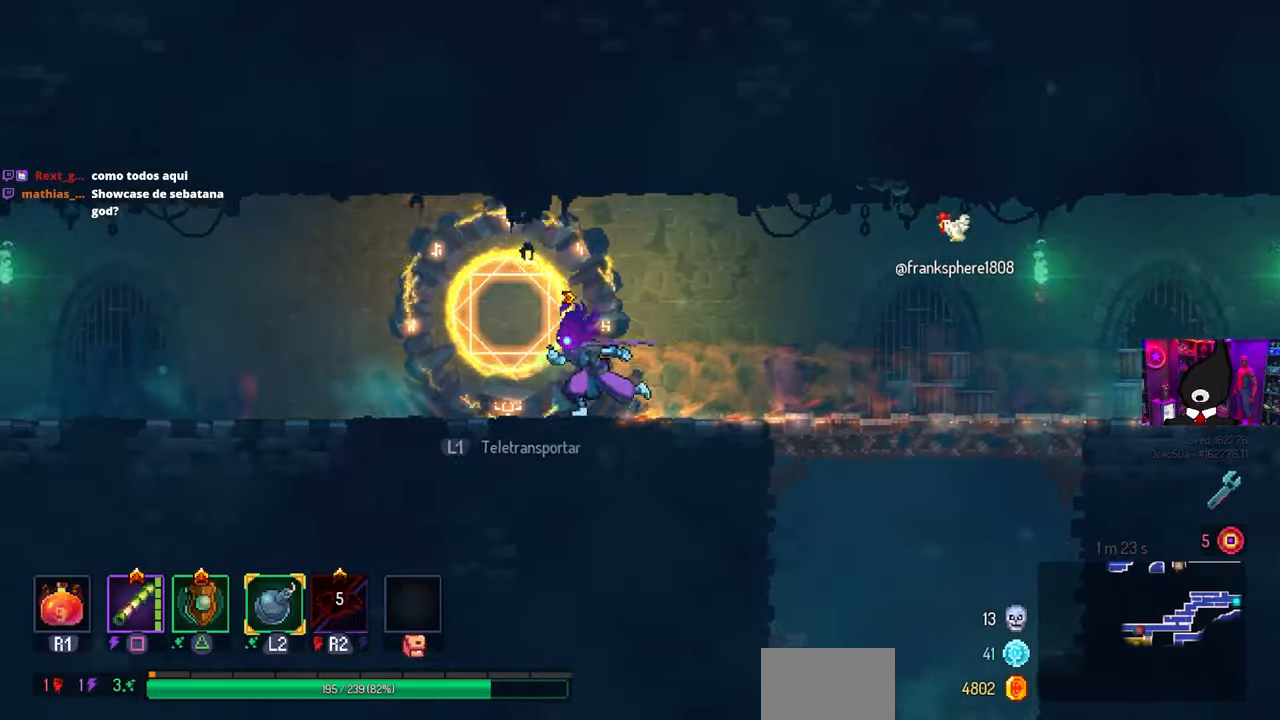
{"buttons": ["DPAD_LEFT"], "left_stick": "center", "right_stick": "center", "events": []}
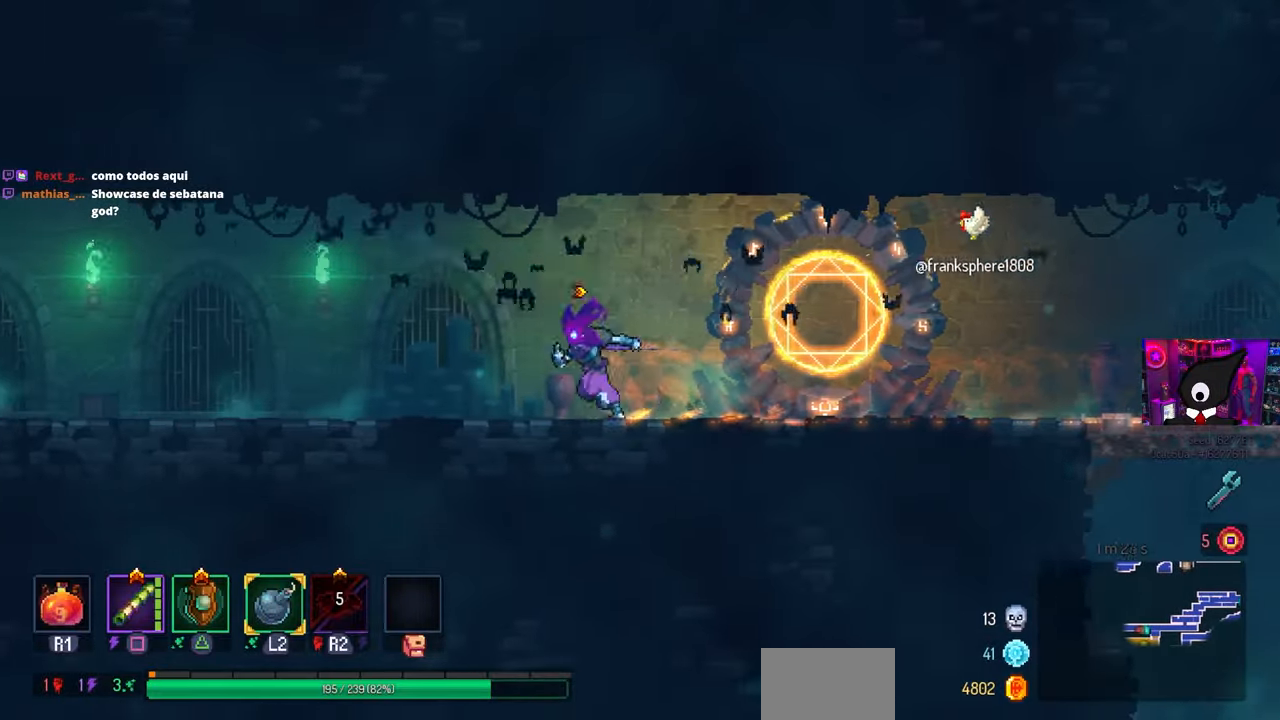
{"buttons": ["DPAD_LEFT"], "left_stick": "center", "right_stick": "center", "events": []}
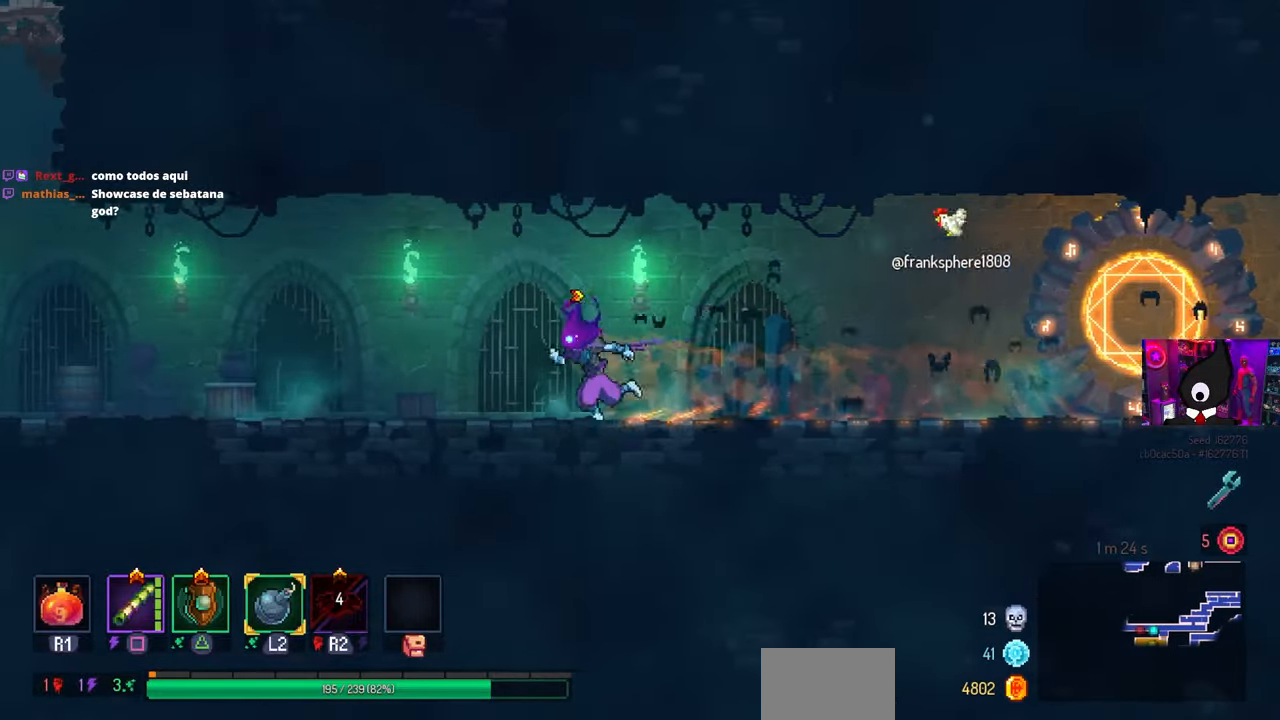
{"buttons": ["DPAD_LEFT"], "left_stick": "center", "right_stick": "center", "events": []}
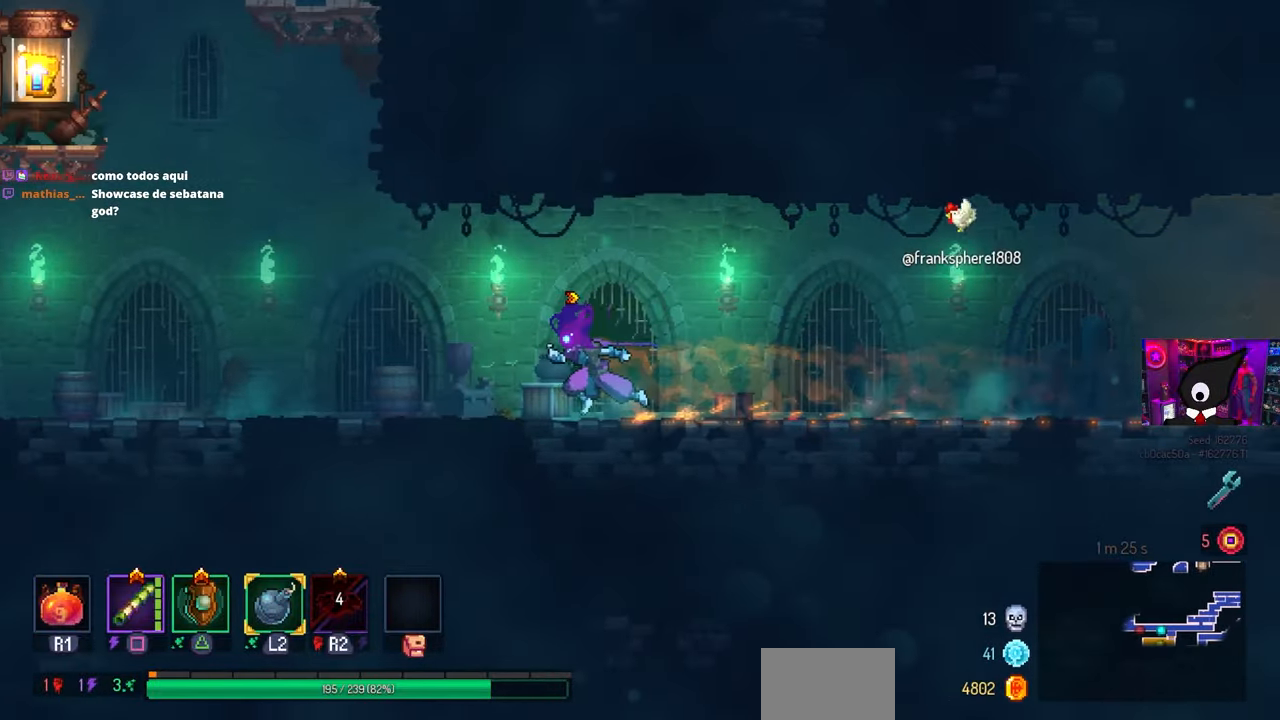
{"buttons": ["DPAD_LEFT"], "left_stick": "center", "right_stick": "center", "events": [[450, "CROSS", "down"], [500, "CROSS", "up"]]}
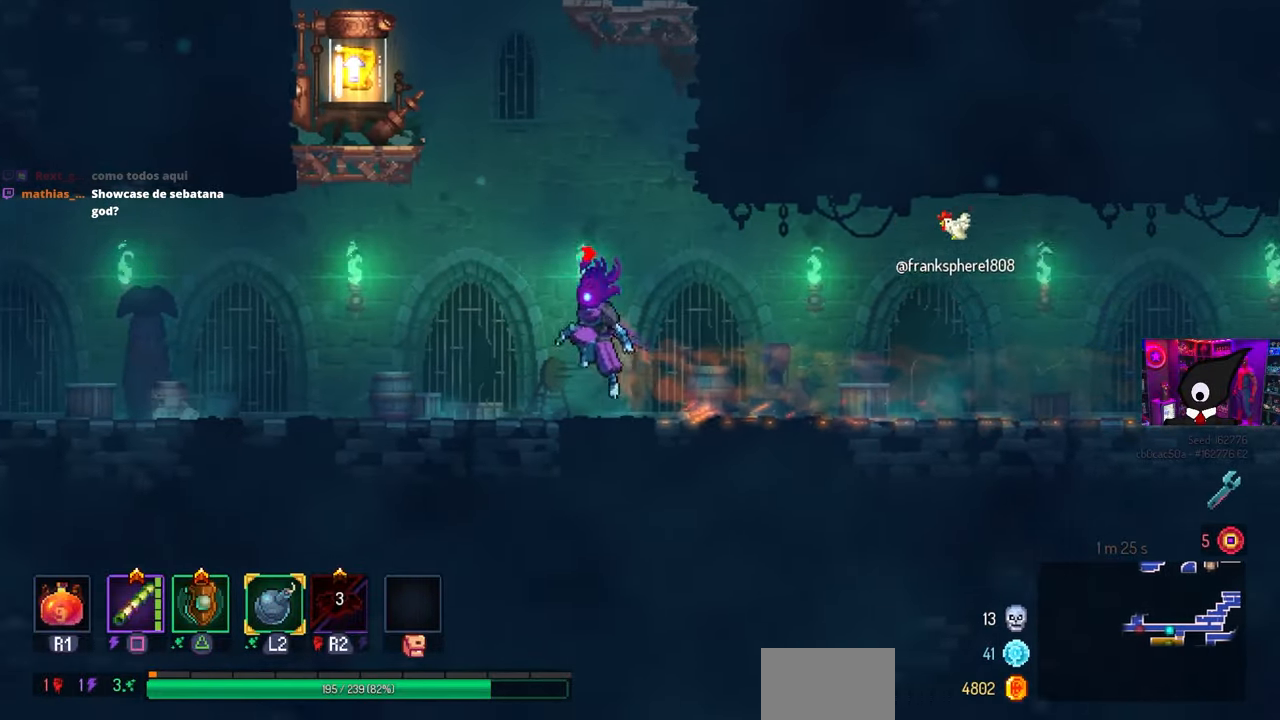
{"buttons": [], "left_stick": "center", "right_stick": "center", "events": [[100, "CROSS", "down"], [183, "CROSS", "up"], [450, "DPAD_LEFT", "up"]]}
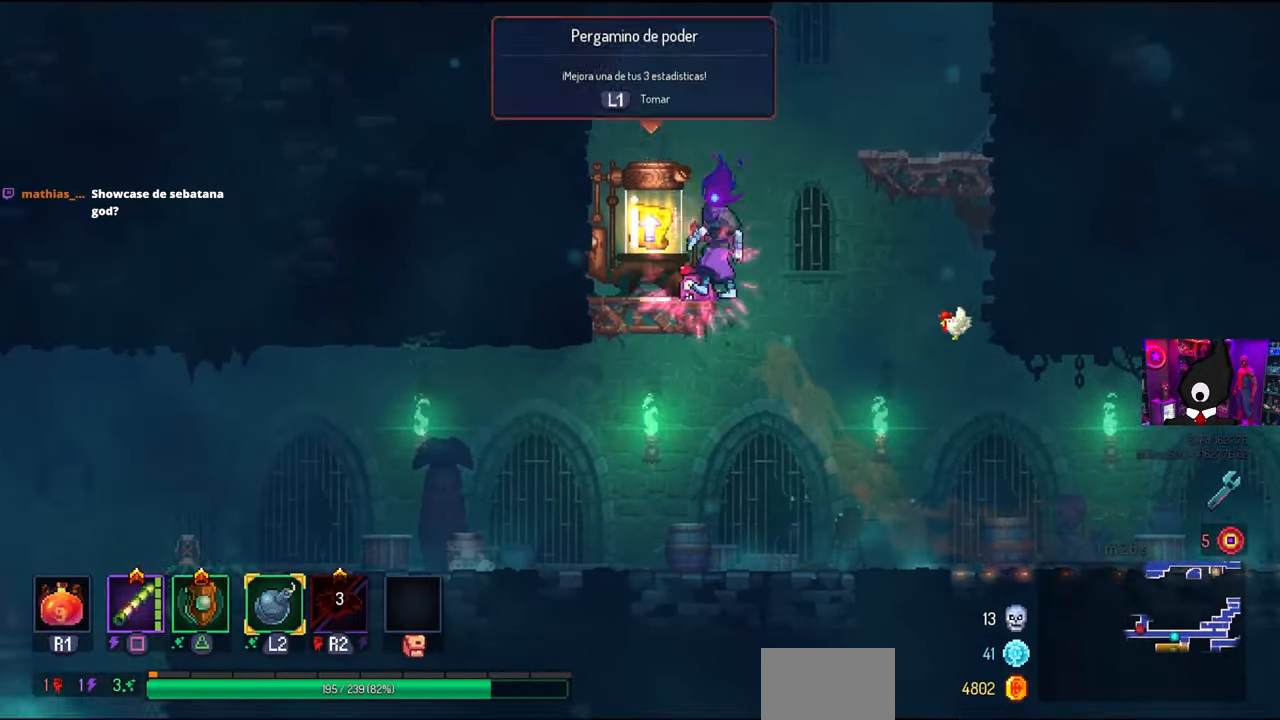
{"buttons": [], "left_stick": "center", "right_stick": "center", "events": [[17, "L1", "down"], [117, "L1", "up"]]}
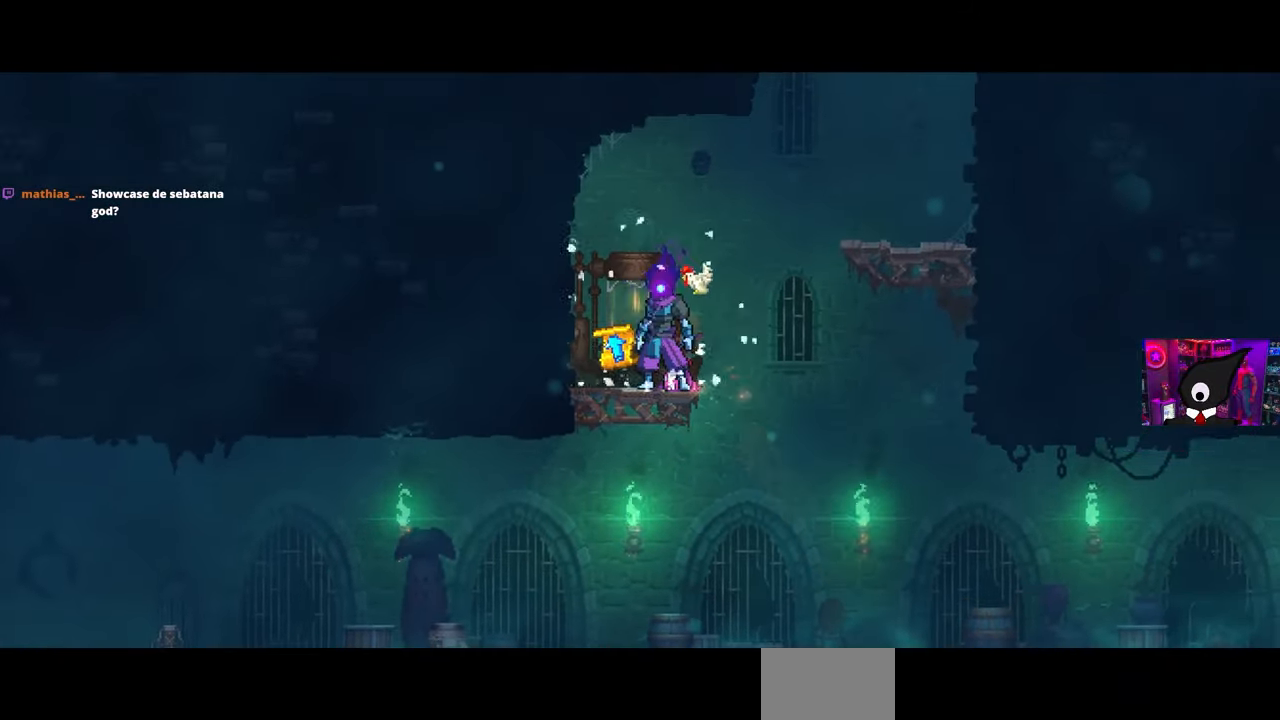
{"buttons": [], "left_stick": "center", "right_stick": "center", "events": []}
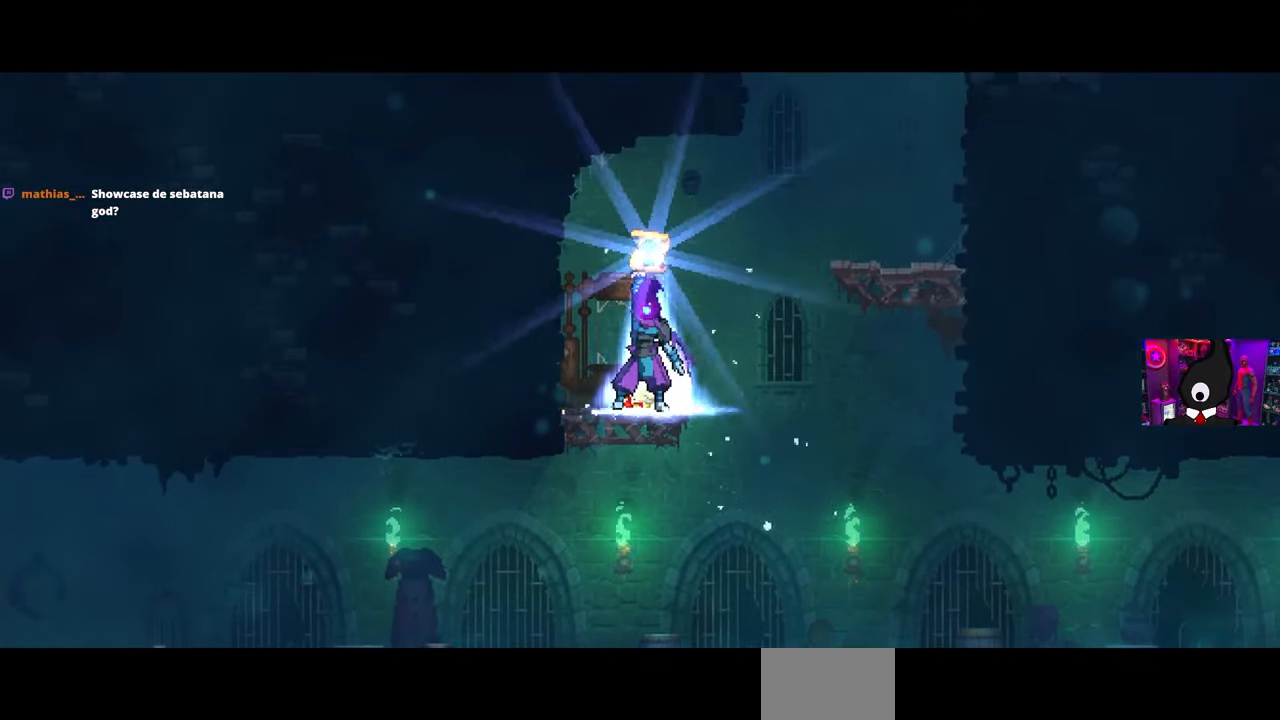
{"buttons": [], "left_stick": "center", "right_stick": "center", "events": []}
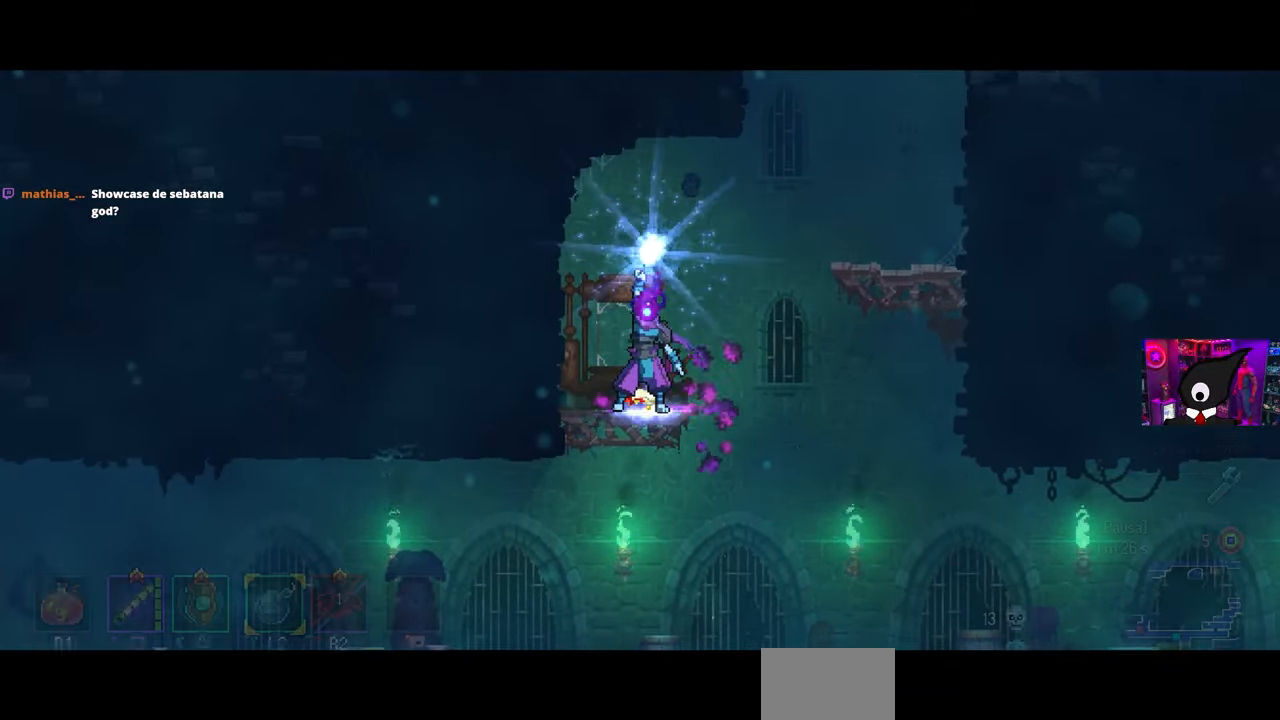
{"buttons": [], "left_stick": "center", "right_stick": "center", "events": []}
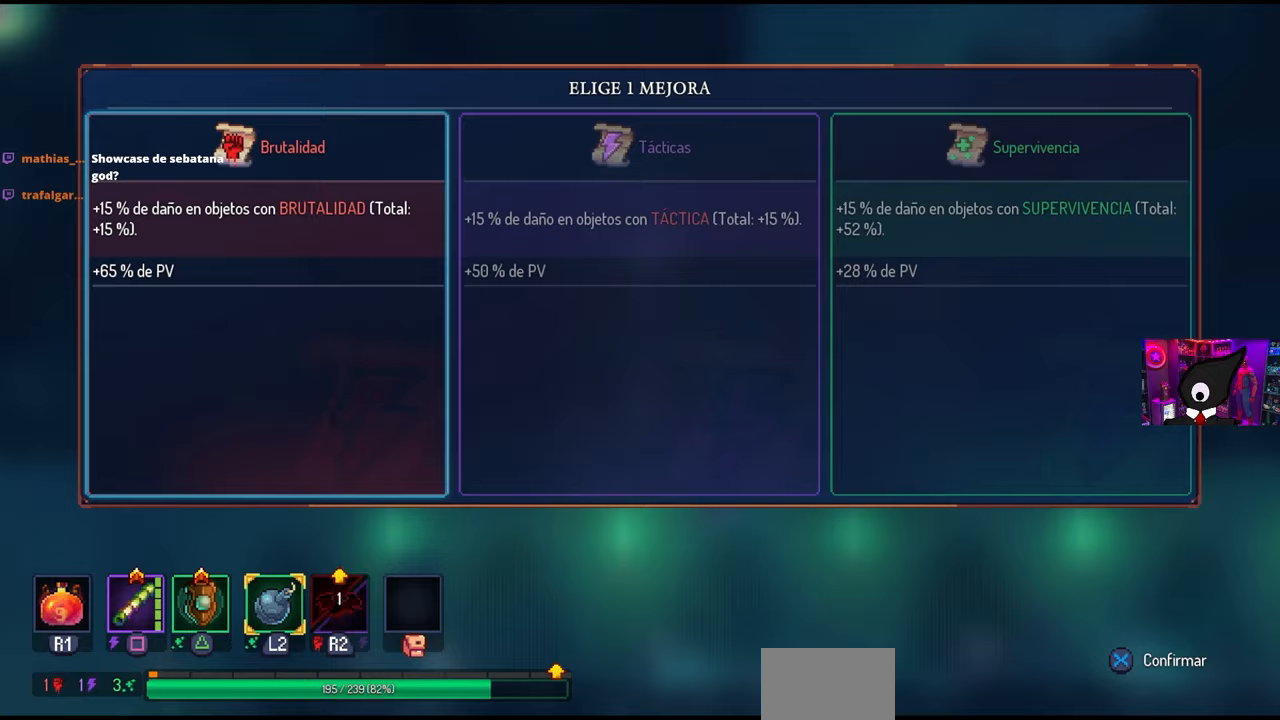
{"buttons": [], "left_stick": "center", "right_stick": "center", "events": []}
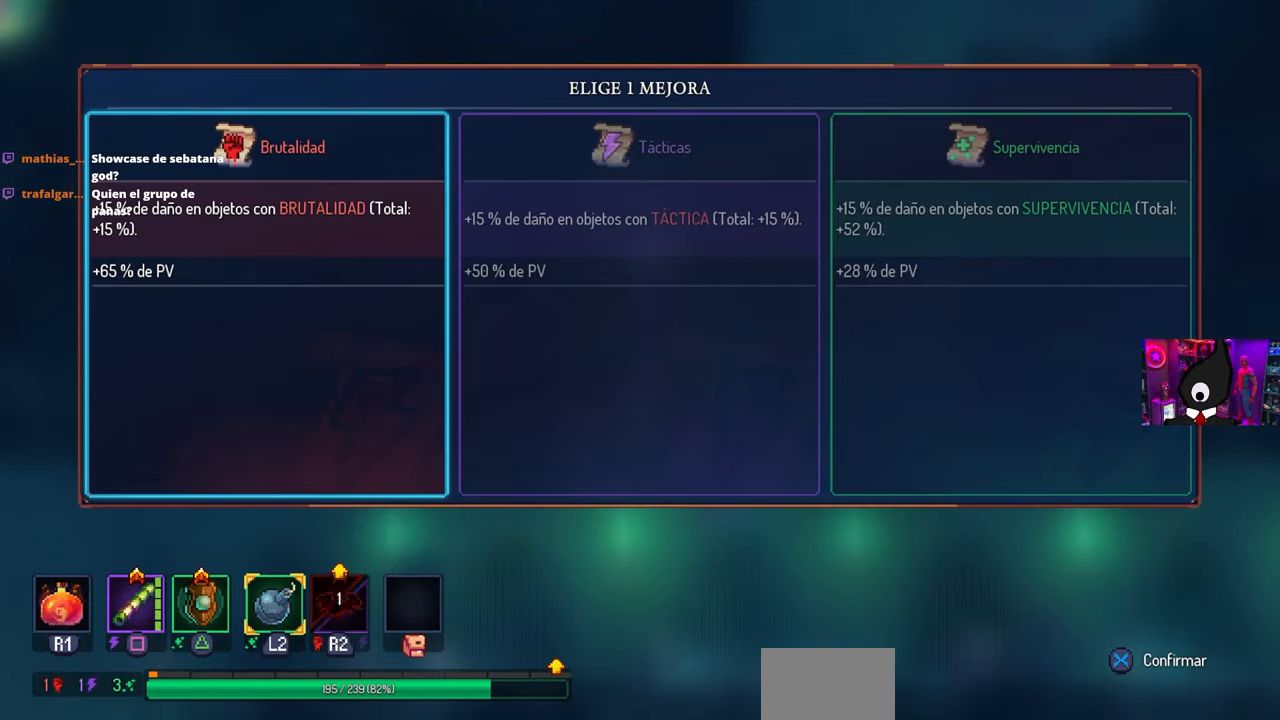
{"buttons": [], "left_stick": "center", "right_stick": "center", "events": []}
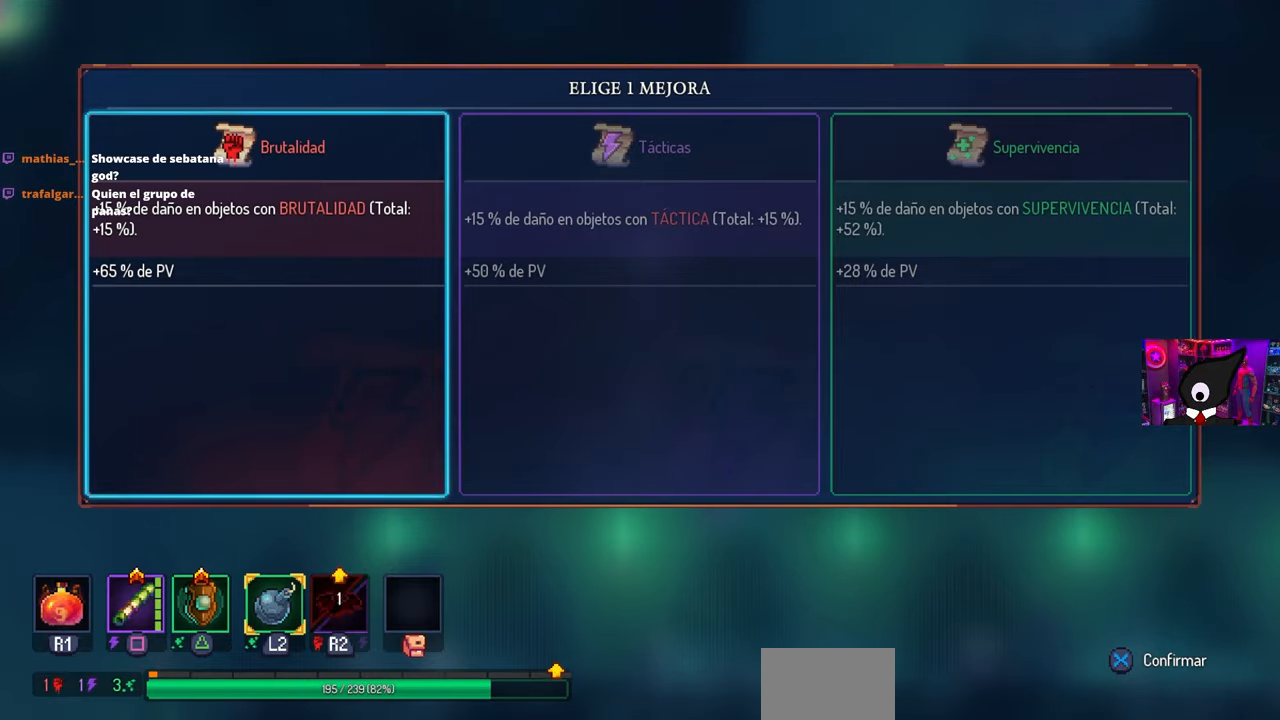
{"buttons": [], "left_stick": "center", "right_stick": "center", "events": [[83, "DPAD_RIGHT", "down"], [167, "DPAD_RIGHT", "up"], [300, "CROSS", "down"], [400, "CROSS", "up"]]}
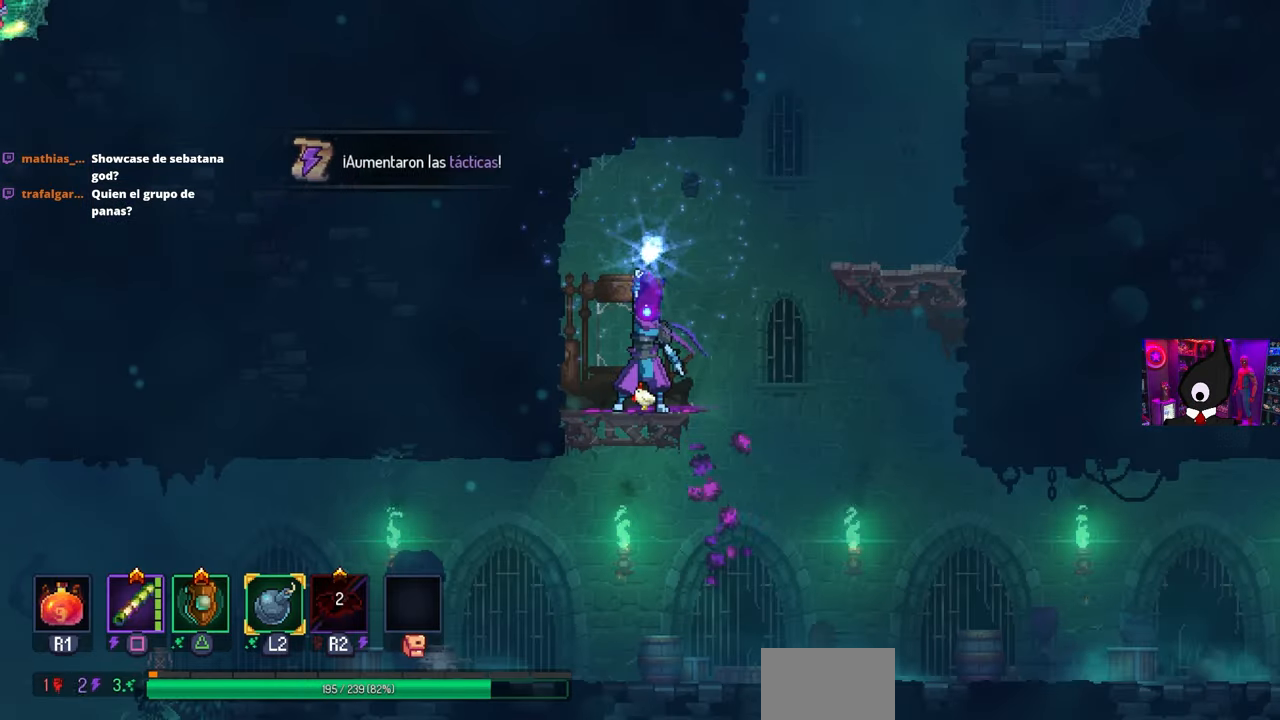
{"buttons": [], "left_stick": "center", "right_stick": "center", "events": []}
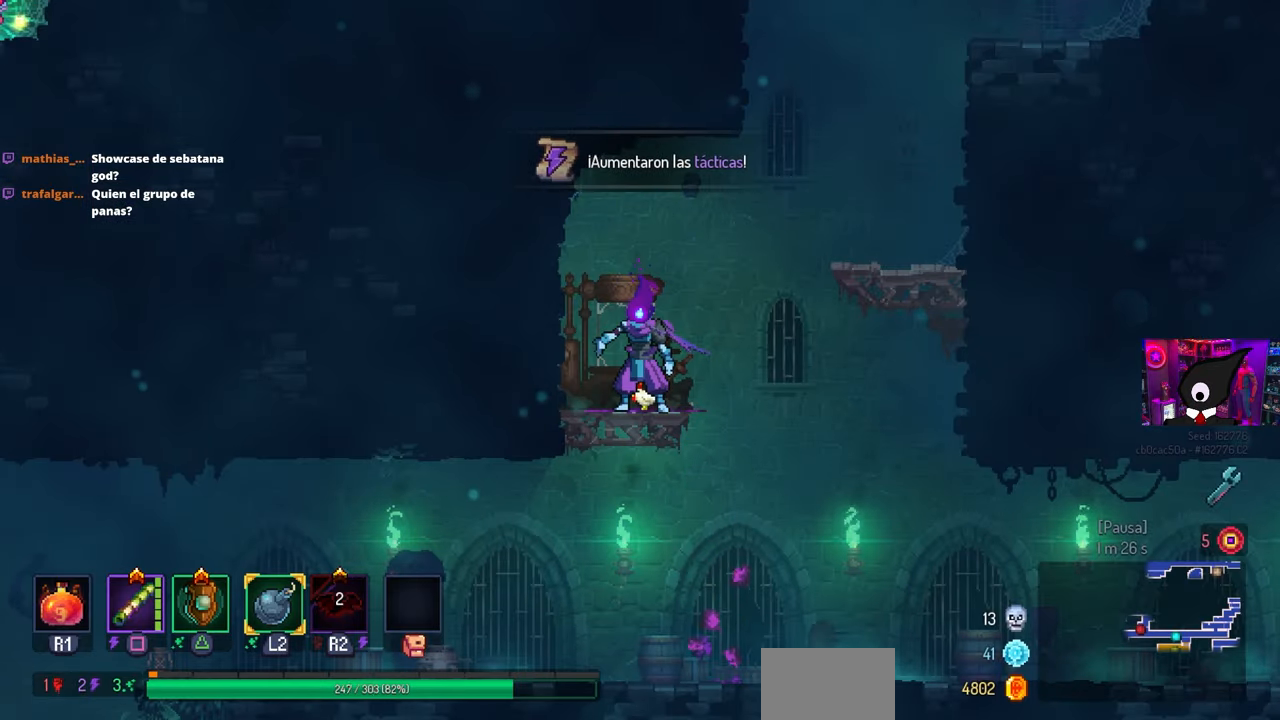
{"buttons": ["CROSS", "DPAD_RIGHT"], "left_stick": "center", "right_stick": "center", "events": [[133, "CROSS", "down"], [250, "CROSS", "up"], [250, "DPAD_RIGHT", "down"], [317, "CROSS", "down"], [417, "CROSS", "up"], [483, "CROSS", "down"]]}
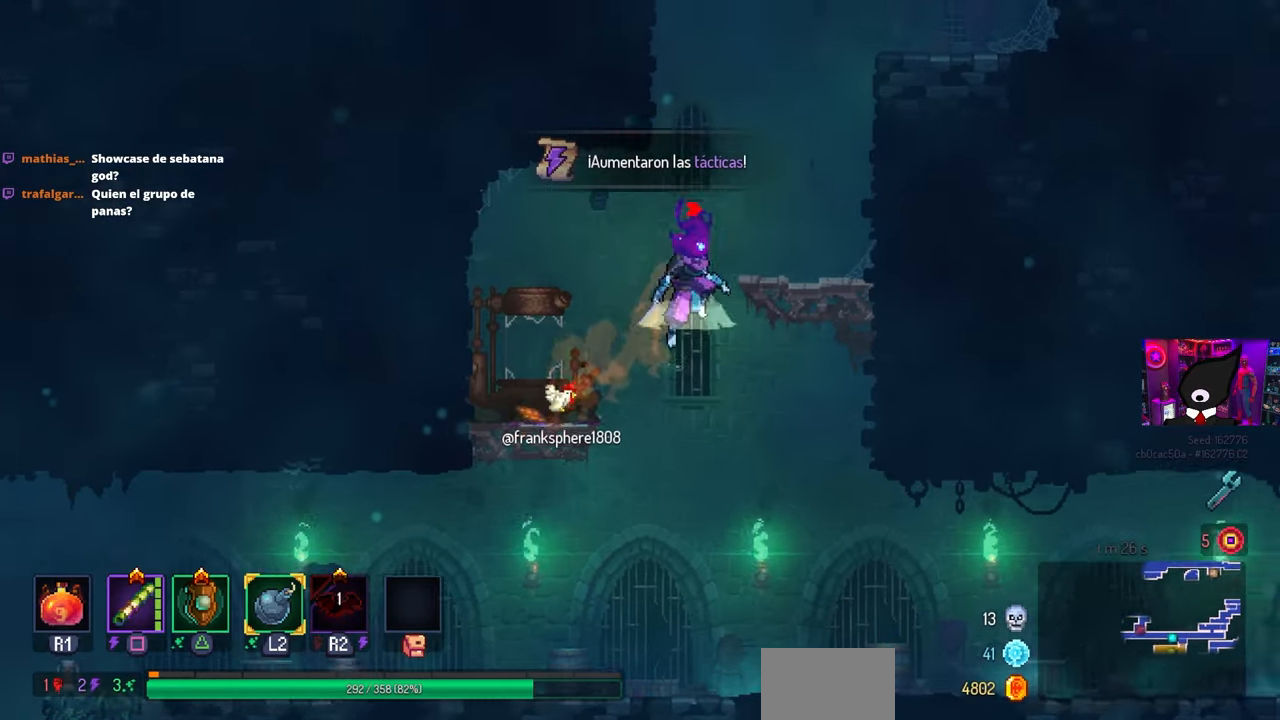
{"buttons": [], "left_stick": "center", "right_stick": "center", "events": [[133, "CROSS", "up"], [333, "DPAD_RIGHT", "up"]]}
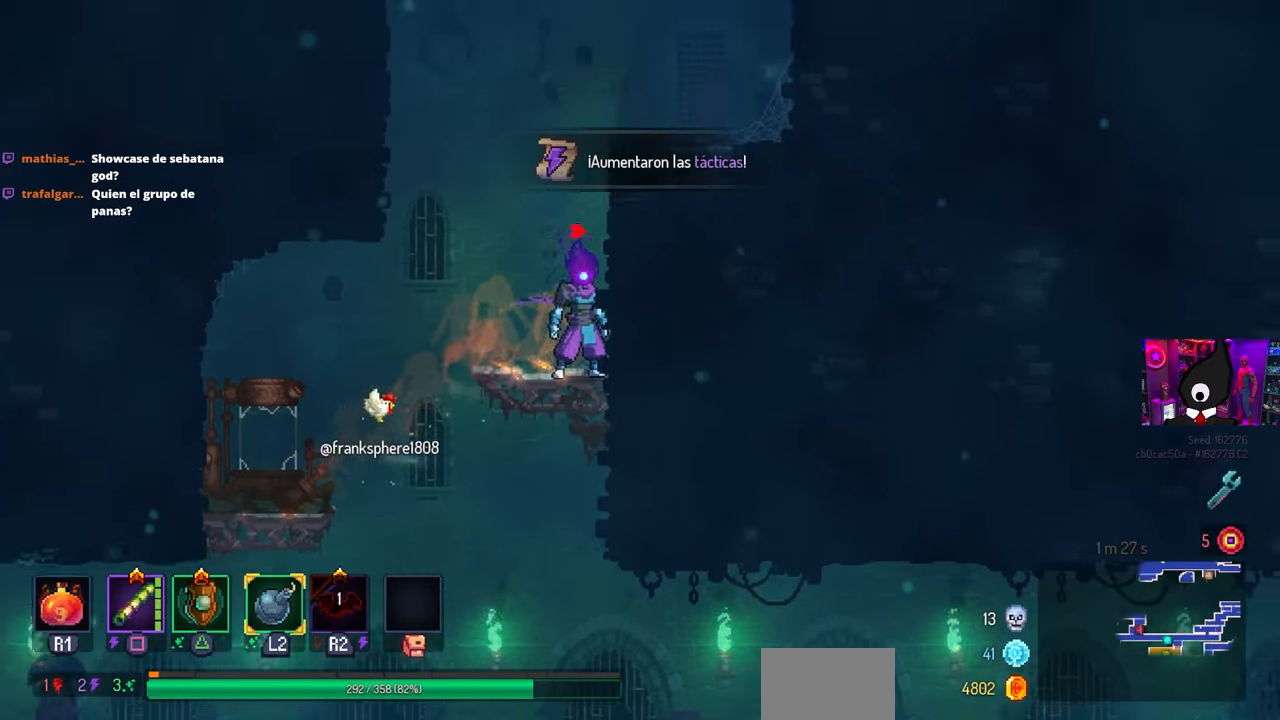
{"buttons": ["DPAD_RIGHT"], "left_stick": "center", "right_stick": "center", "events": [[117, "CROSS", "down"], [217, "CROSS", "up"], [300, "CROSS", "down"], [417, "CROSS", "up"], [483, "DPAD_RIGHT", "down"]]}